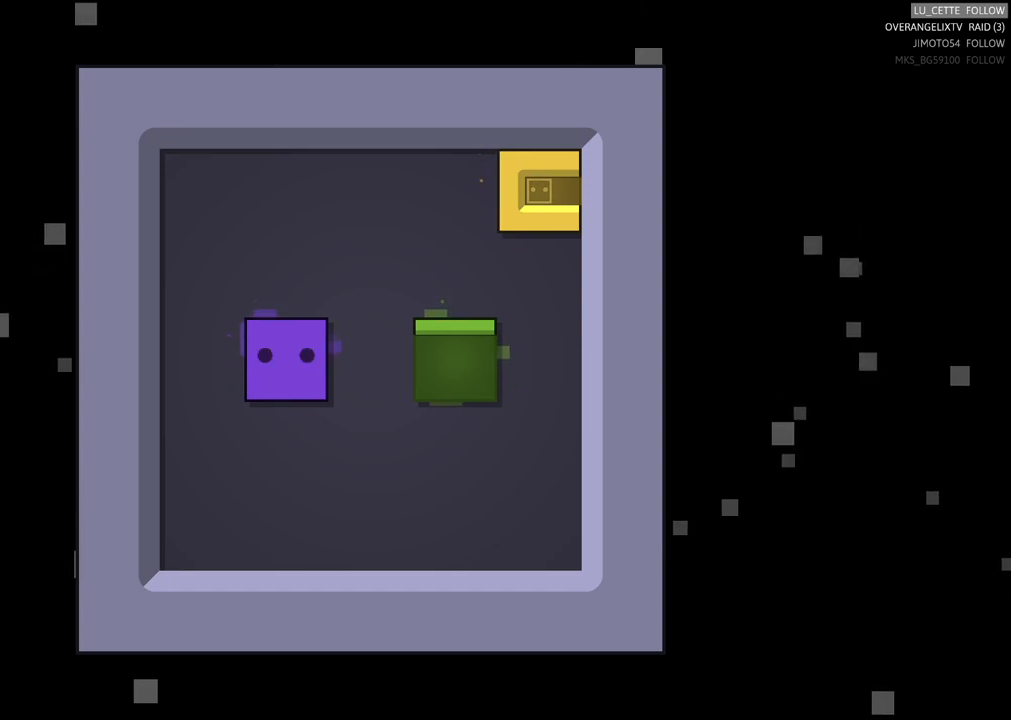
Gameplay with a controller (Xbox layout); each line is a JSON object with the inputs held at the frame after it. "events" lists button and stick changes between this image and that frame as [ms after this image, input, new state], when the widget could be followed in between. Not read: L3 R3 right_stick.
{"buttons": [], "left_stick": "down", "events": [[367, "left_stick", "down"]]}
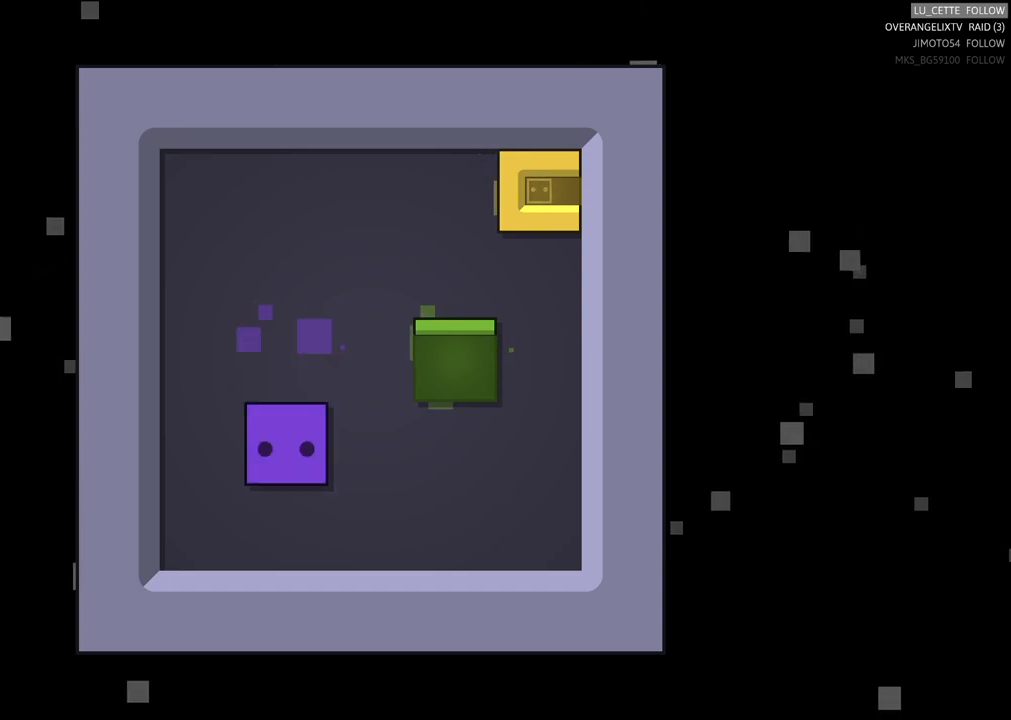
{"buttons": [], "left_stick": "center", "events": [[83, "left_stick", "center"], [267, "left_stick", "right"], [317, "left_stick", "down-right"], [467, "left_stick", "center"]]}
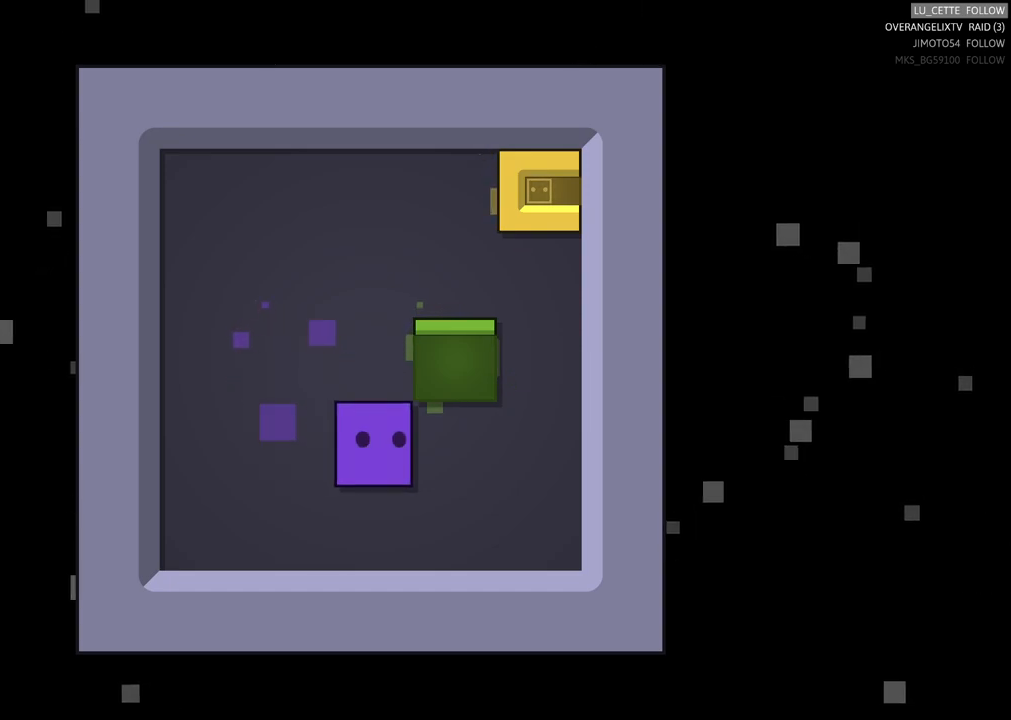
{"buttons": [], "left_stick": "center", "events": [[67, "left_stick", "up"], [150, "left_stick", "up-right"], [417, "left_stick", "center"]]}
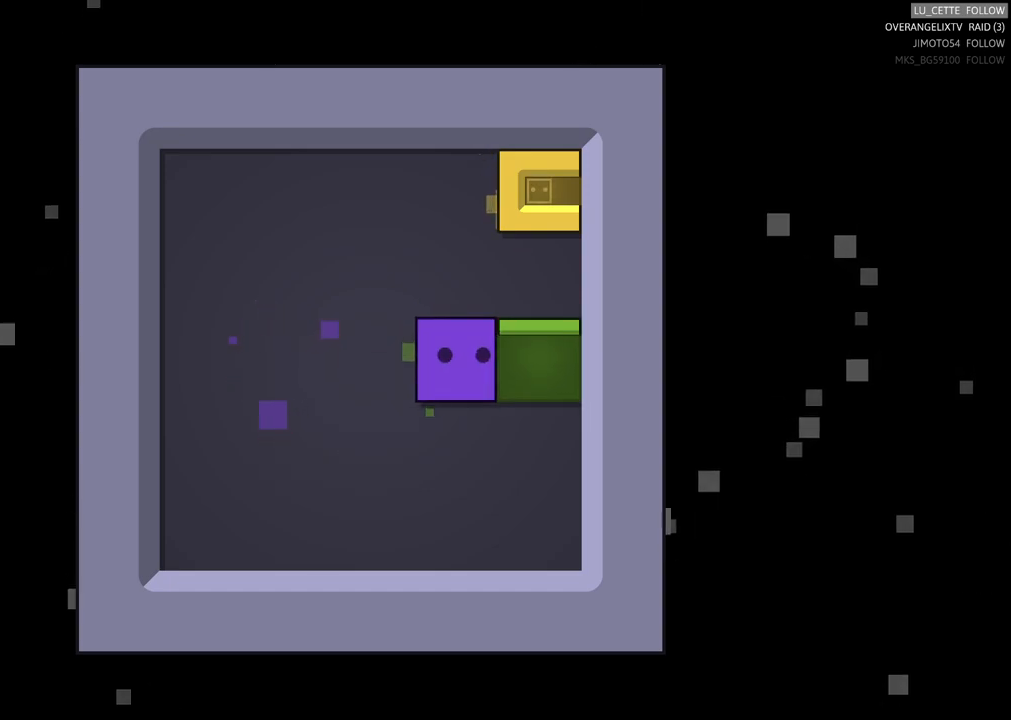
{"buttons": [], "left_stick": "down", "events": [[150, "X", "down"], [317, "X", "up"], [433, "left_stick", "down"]]}
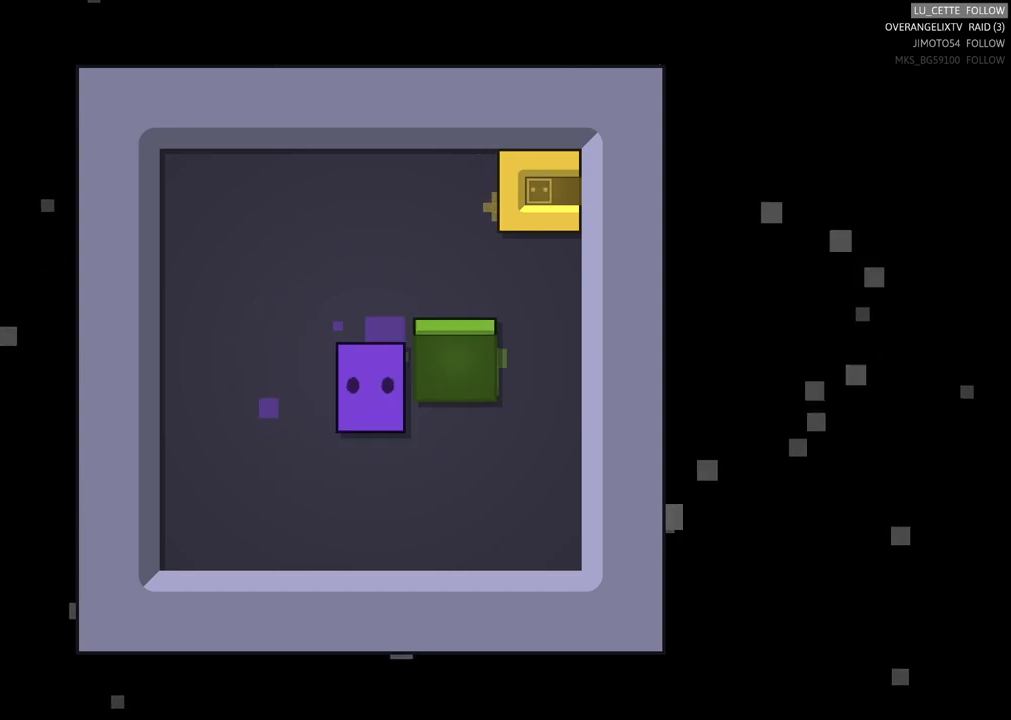
{"buttons": [], "left_stick": "up-right", "events": [[183, "left_stick", "center"], [367, "left_stick", "up-right"]]}
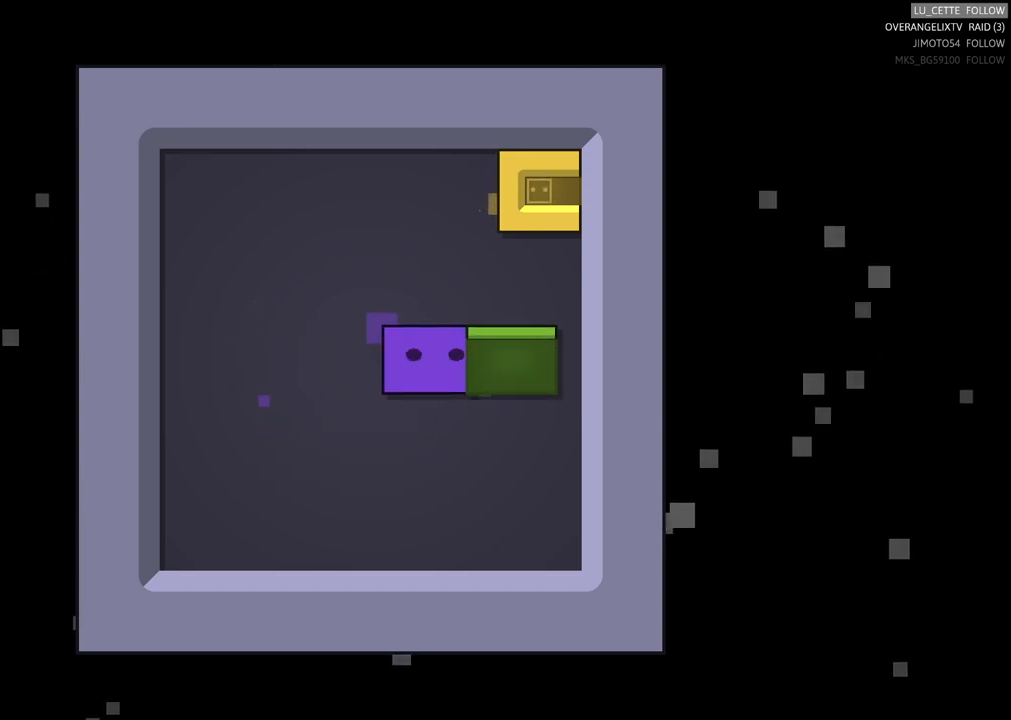
{"buttons": [], "left_stick": "center", "events": [[83, "left_stick", "center"], [417, "X", "down"], [450, "X", "up"]]}
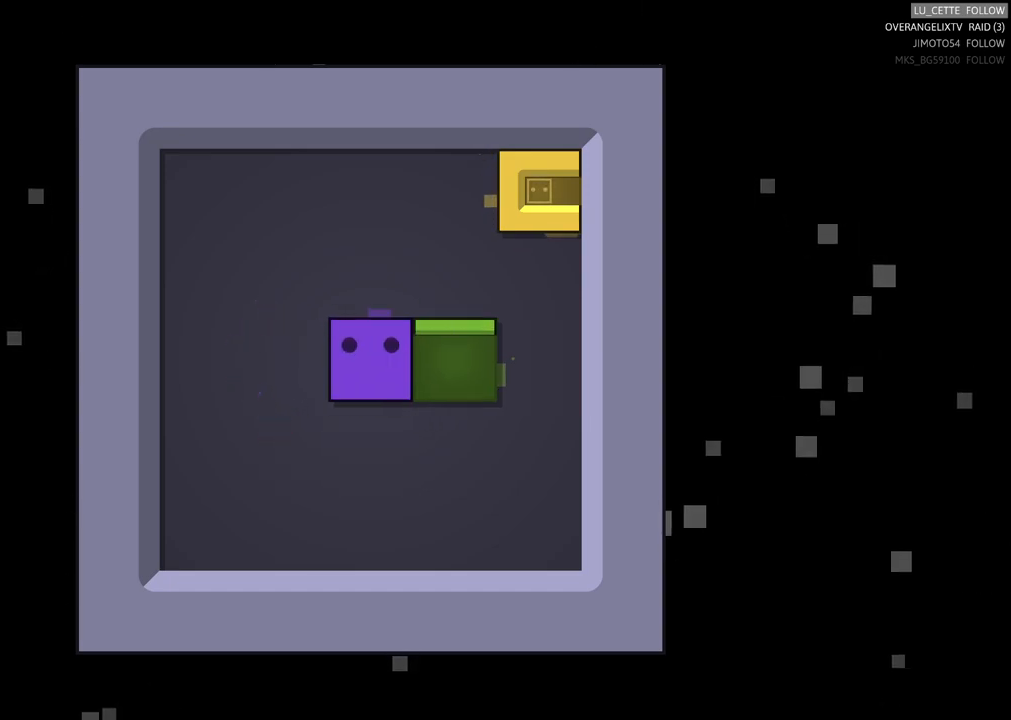
{"buttons": [], "left_stick": "up-right", "events": [[33, "left_stick", "down"], [283, "left_stick", "right"], [350, "left_stick", "up-right"]]}
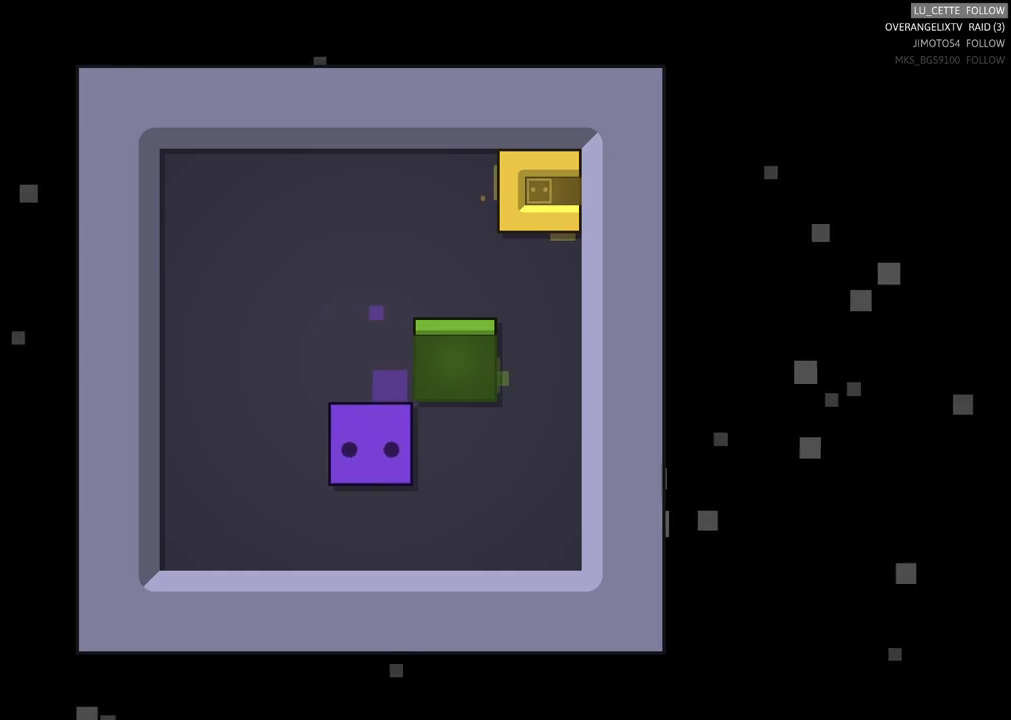
{"buttons": [], "left_stick": "center", "events": [[67, "left_stick", "right"], [200, "left_stick", "center"], [367, "left_stick", "right"], [483, "left_stick", "center"]]}
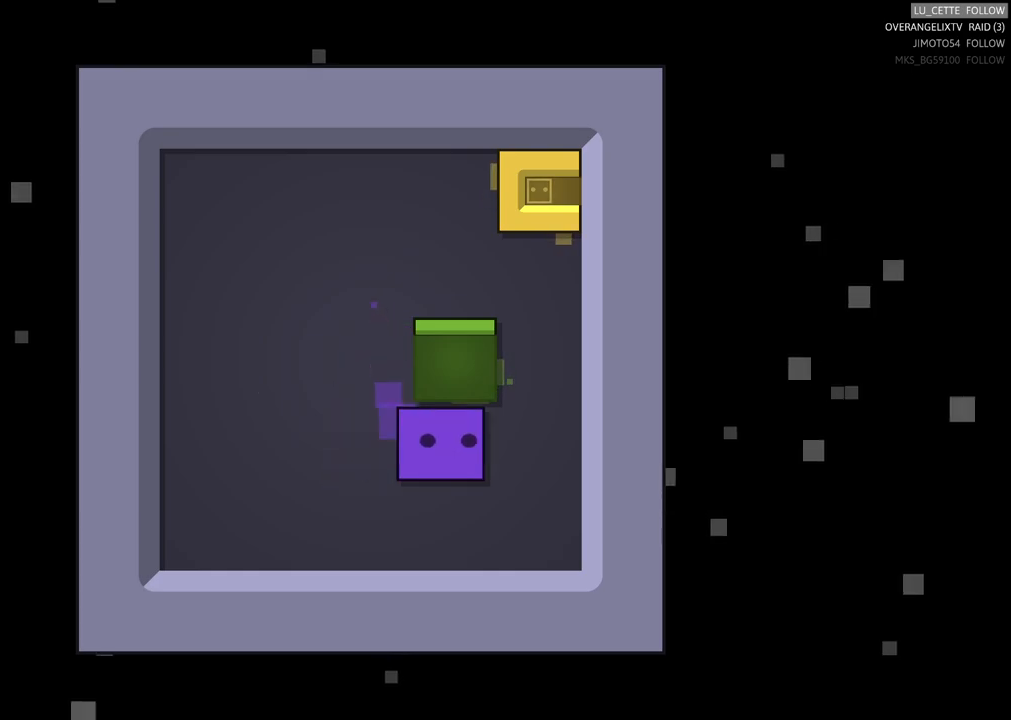
{"buttons": [], "left_stick": "up", "events": [[283, "left_stick", "up"]]}
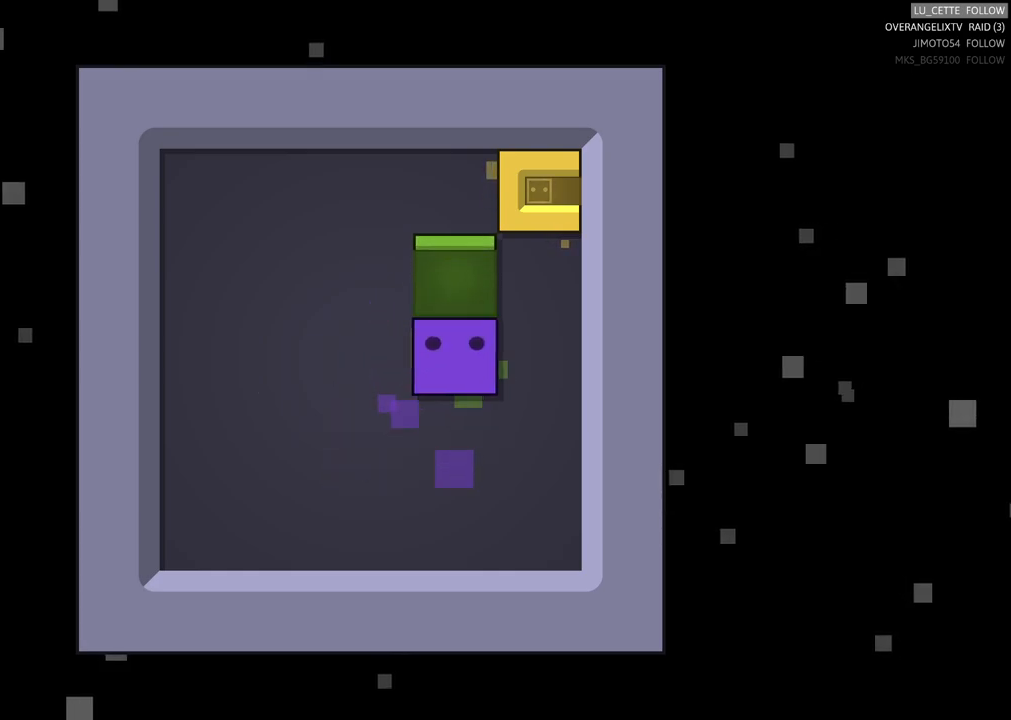
{"buttons": [], "left_stick": "left", "events": [[233, "left_stick", "center"], [483, "left_stick", "left"]]}
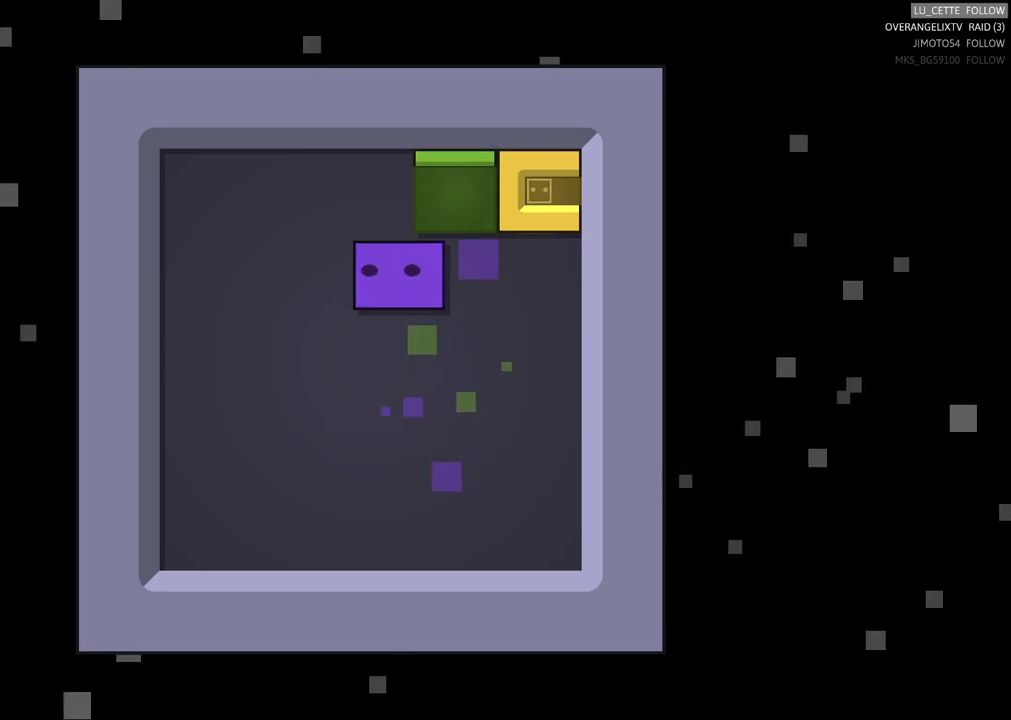
{"buttons": [], "left_stick": "up-right", "events": [[117, "left_stick", "up-left"], [217, "left_stick", "up"], [450, "left_stick", "up-right"]]}
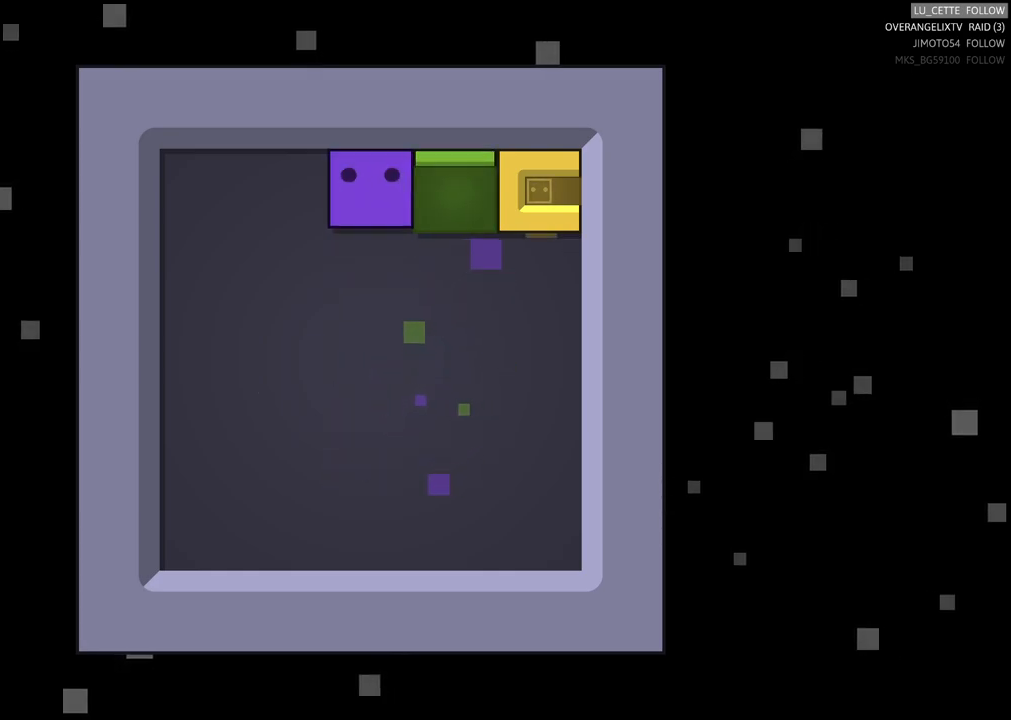
{"buttons": [], "left_stick": "center", "events": [[50, "left_stick", "center"], [150, "left_stick", "right"], [400, "left_stick", "center"]]}
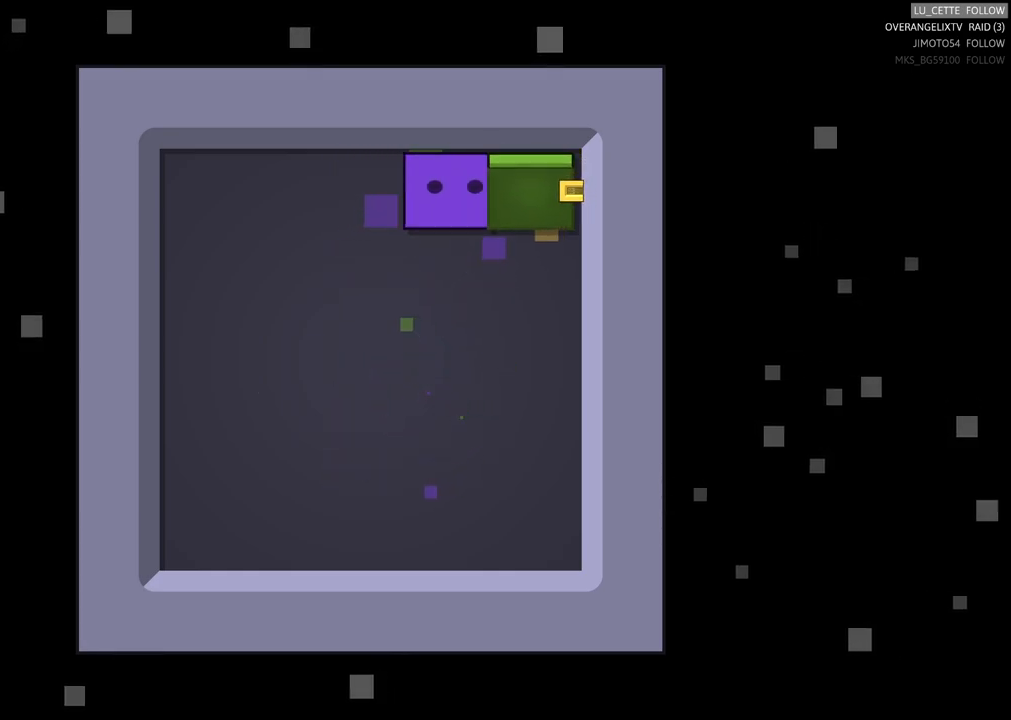
{"buttons": [], "left_stick": "right", "events": [[283, "left_stick", "right"]]}
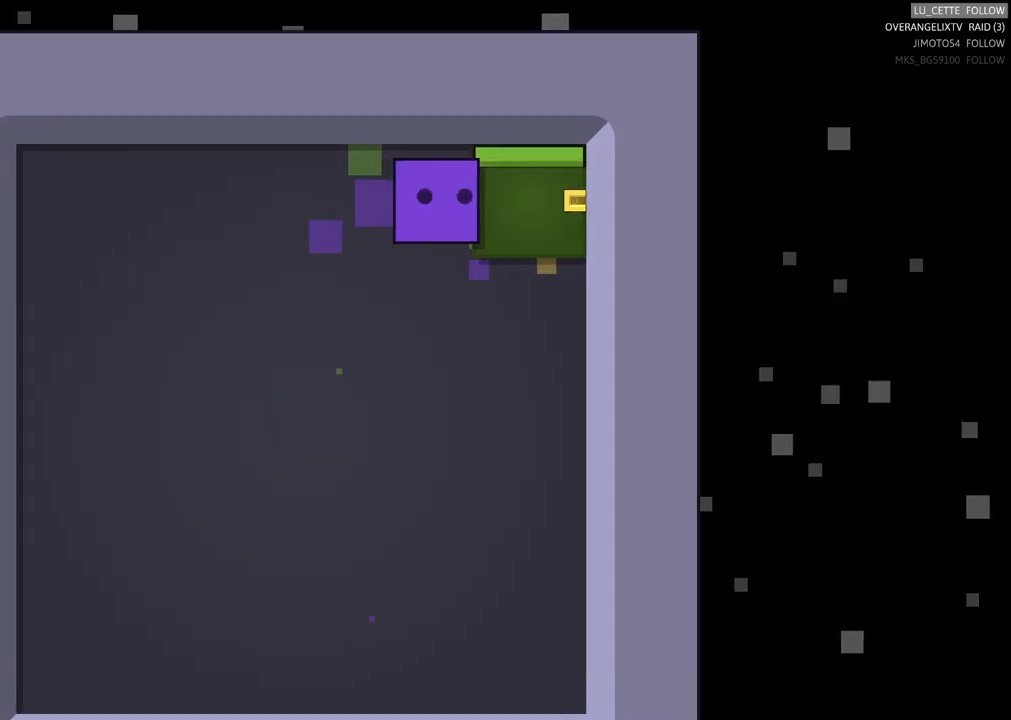
{"buttons": [], "left_stick": "center", "events": [[33, "left_stick", "center"]]}
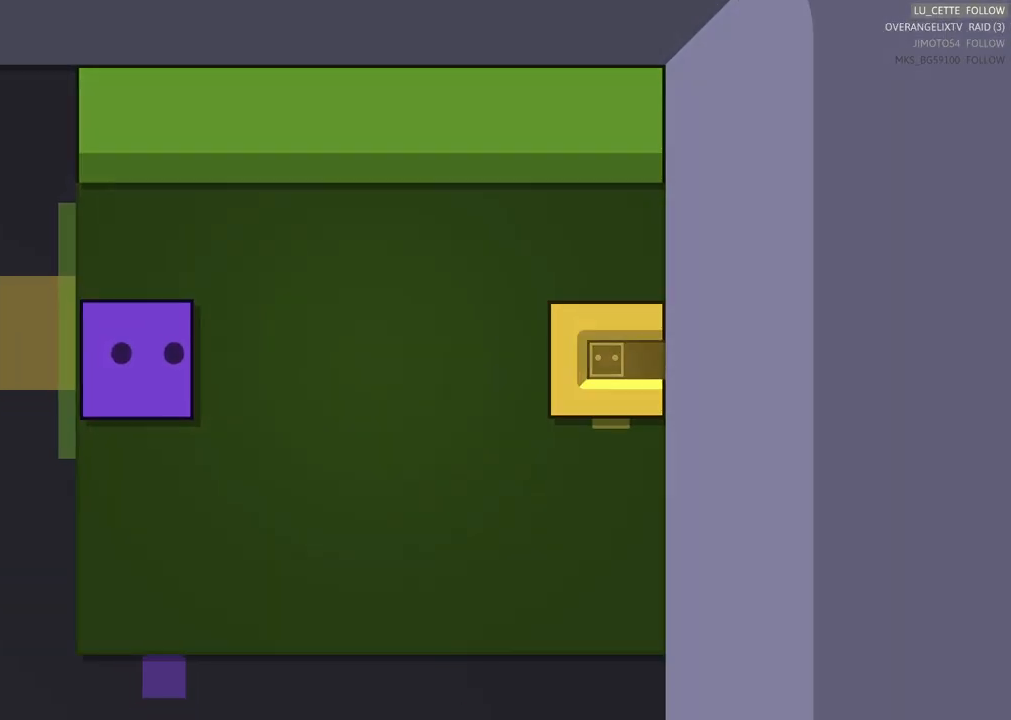
{"buttons": [], "left_stick": "right", "events": [[133, "left_stick", "right"]]}
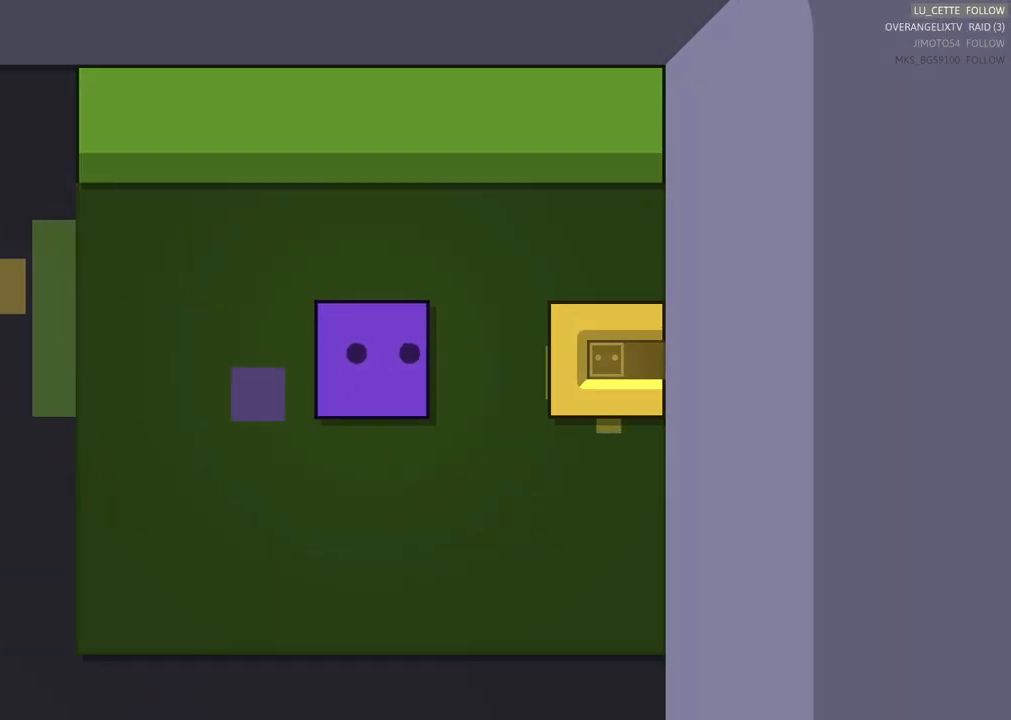
{"buttons": [], "left_stick": "right", "events": [[33, "left_stick", "up-right"], [467, "left_stick", "right"]]}
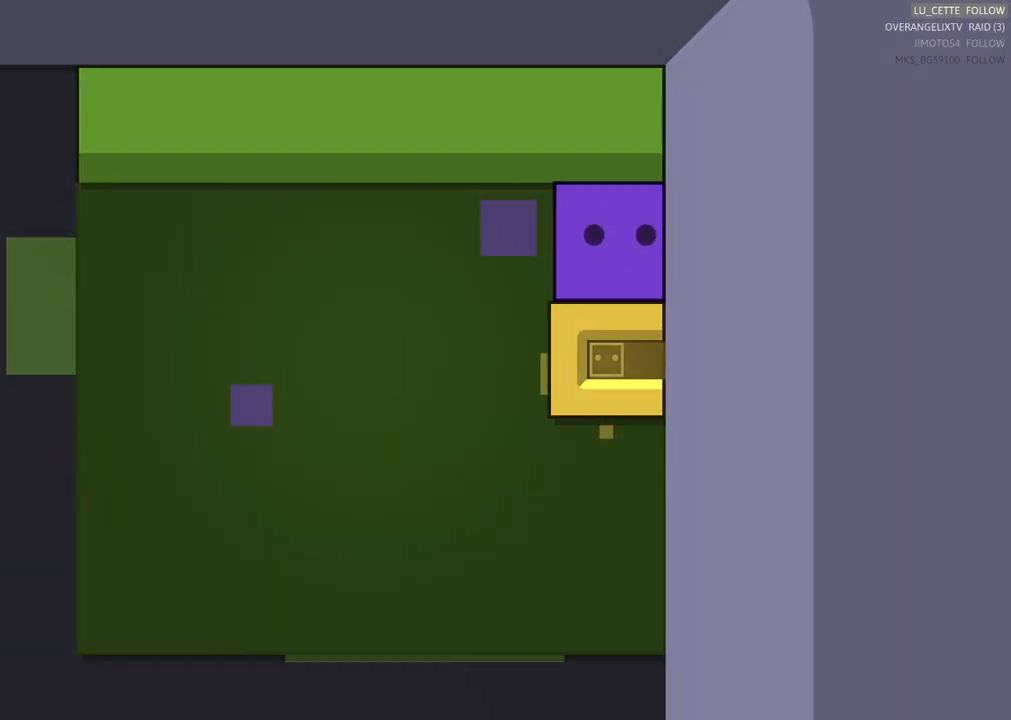
{"buttons": [], "left_stick": "down", "events": [[250, "left_stick", "center"], [467, "left_stick", "down"]]}
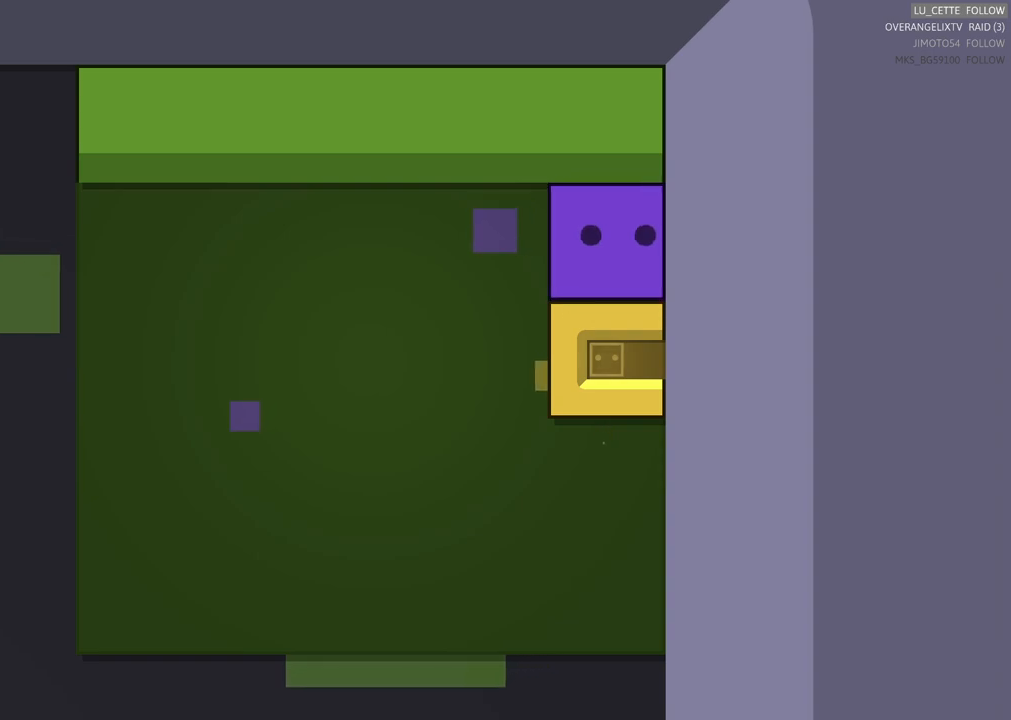
{"buttons": [], "left_stick": "center", "events": [[217, "left_stick", "center"]]}
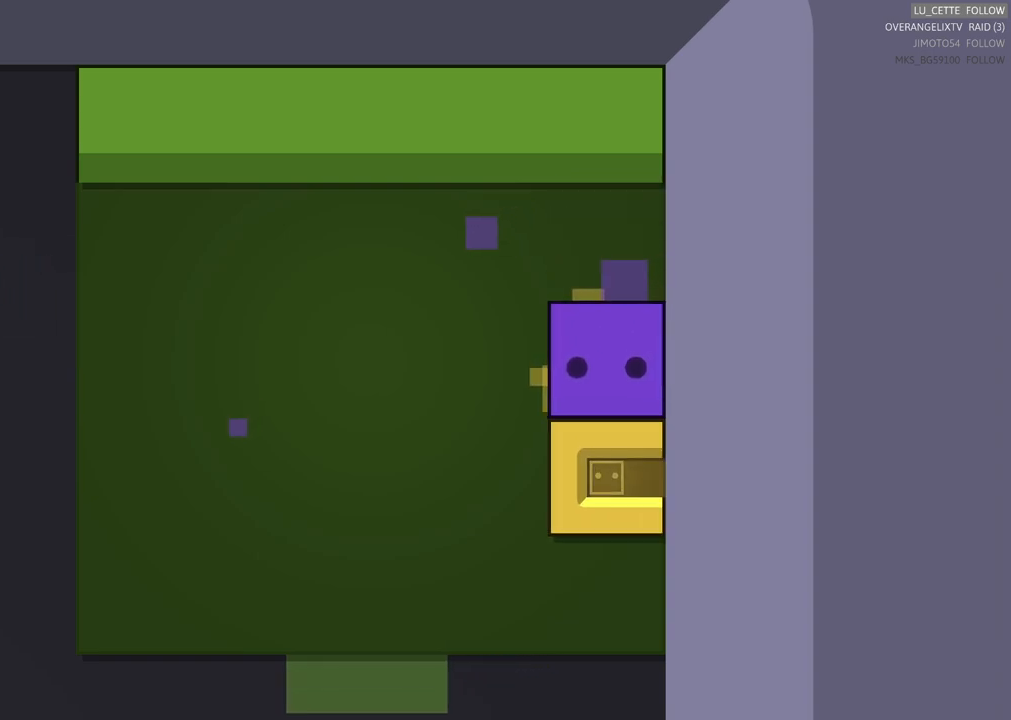
{"buttons": [], "left_stick": "center", "events": []}
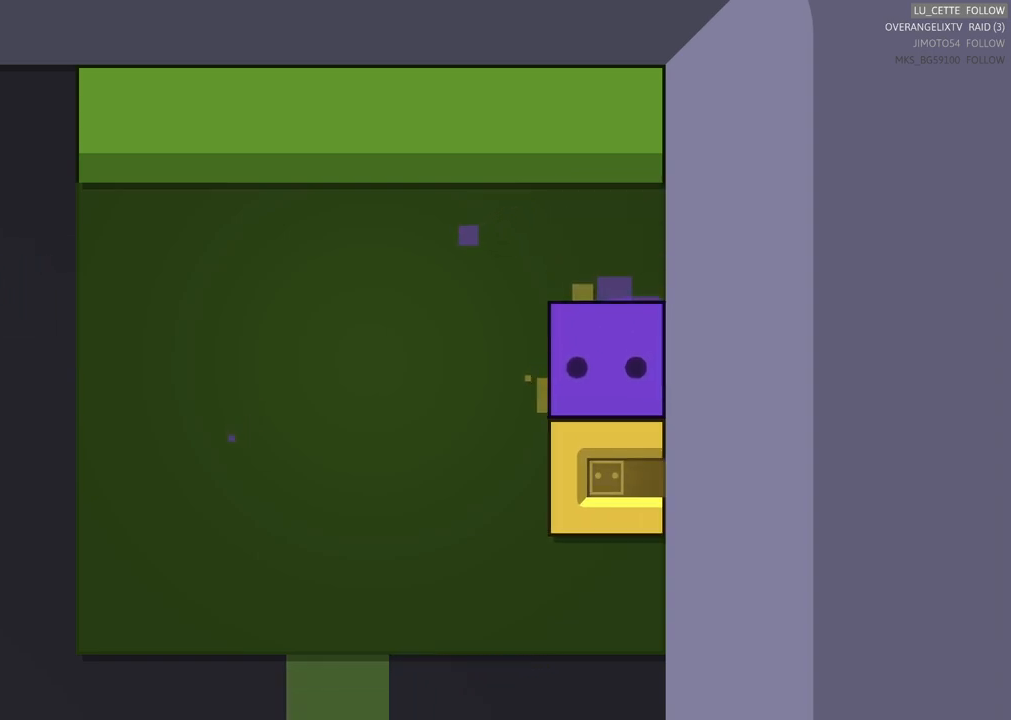
{"buttons": [], "left_stick": "center", "events": []}
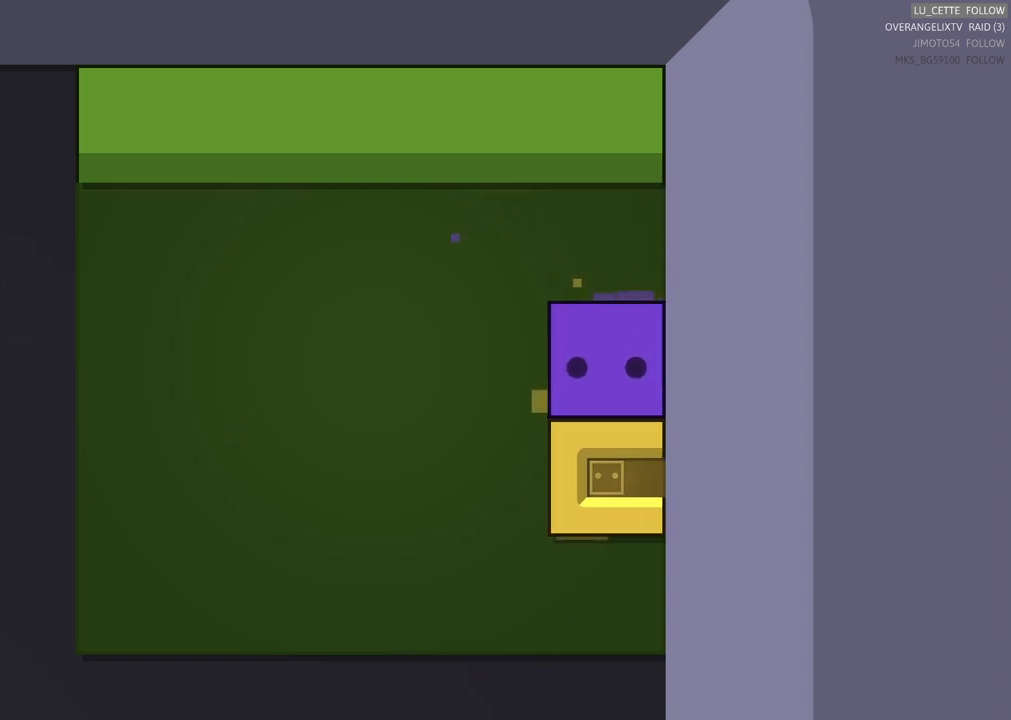
{"buttons": [], "left_stick": "down", "events": [[67, "left_stick", "down"], [350, "left_stick", "center"], [483, "left_stick", "down"]]}
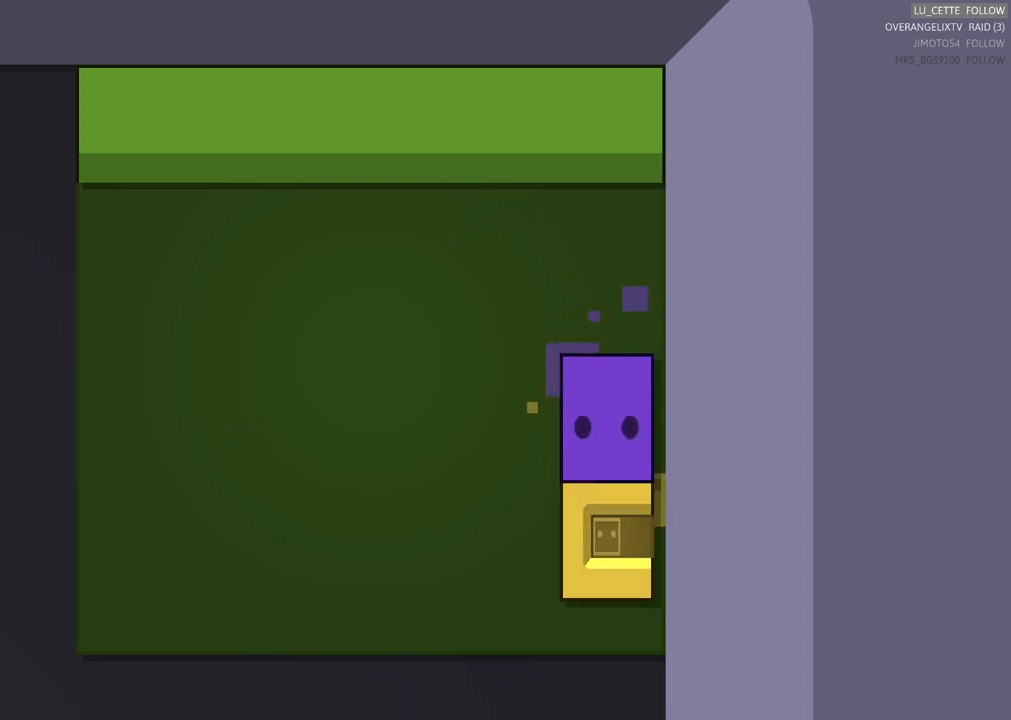
{"buttons": [], "left_stick": "center", "events": [[217, "left_stick", "center"]]}
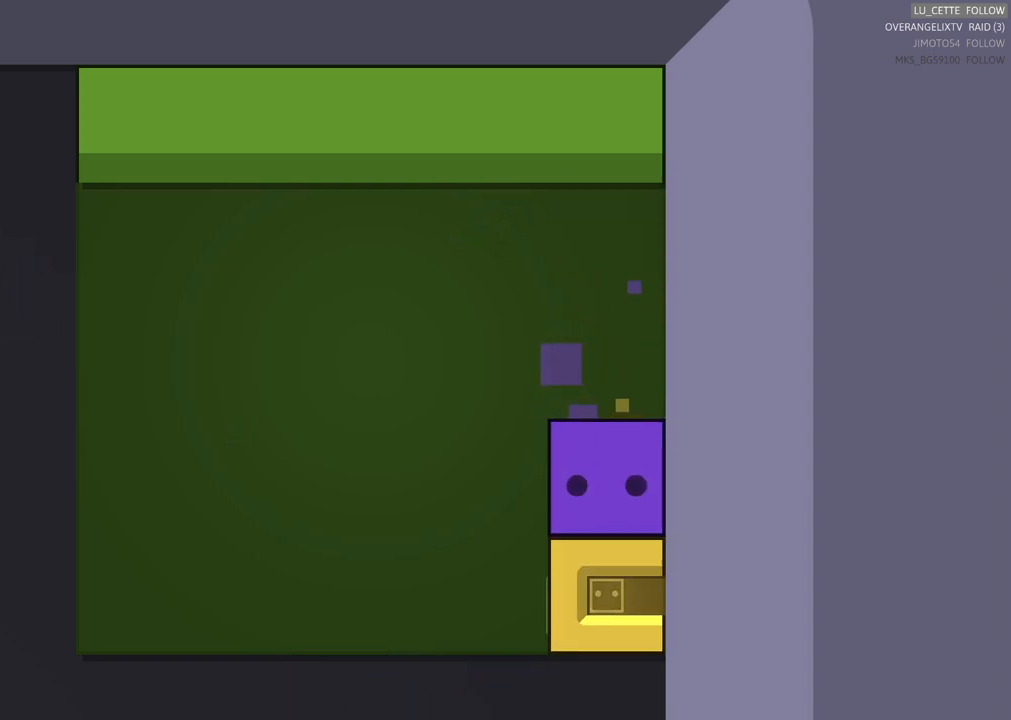
{"buttons": [], "left_stick": "down", "events": [[367, "left_stick", "down"]]}
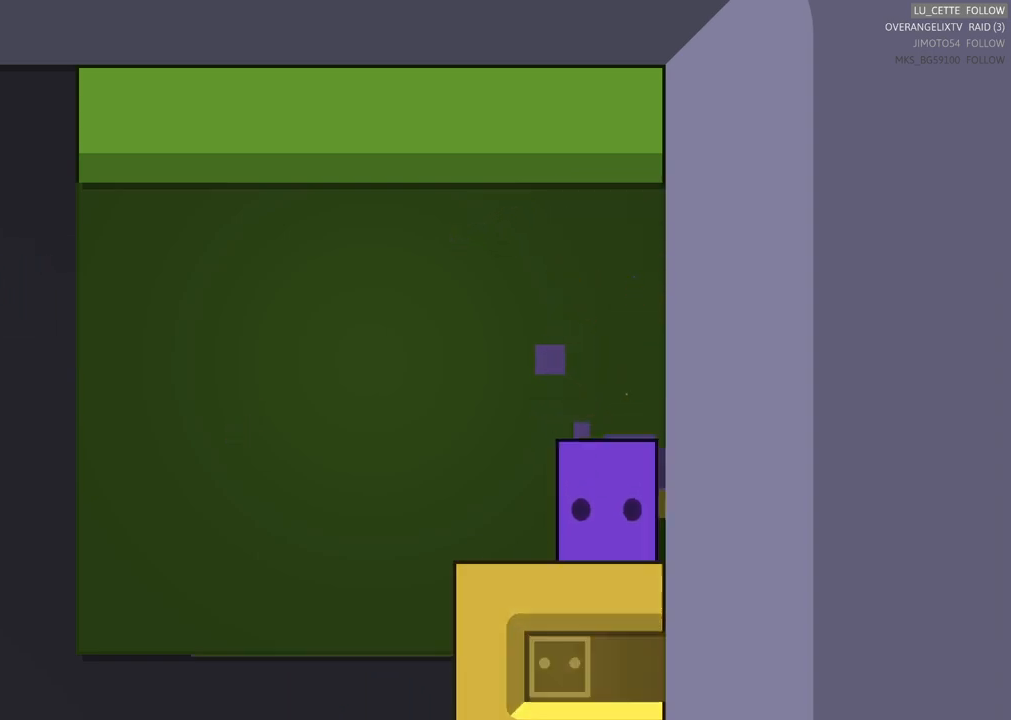
{"buttons": [], "left_stick": "center", "events": [[83, "left_stick", "center"]]}
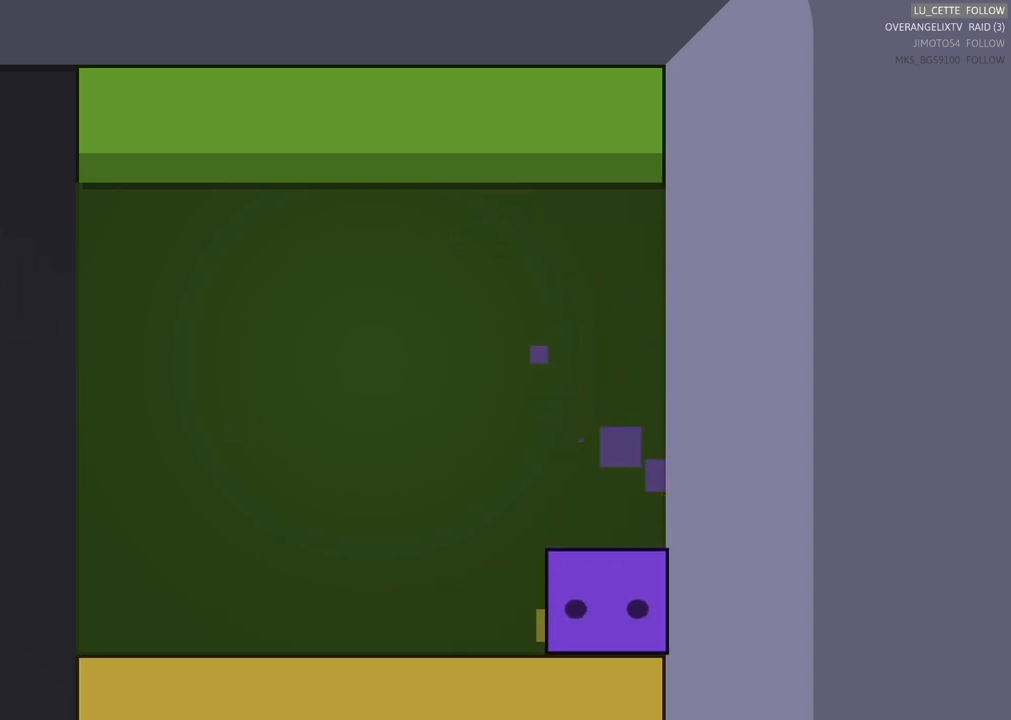
{"buttons": [], "left_stick": "down", "events": [[467, "left_stick", "down"]]}
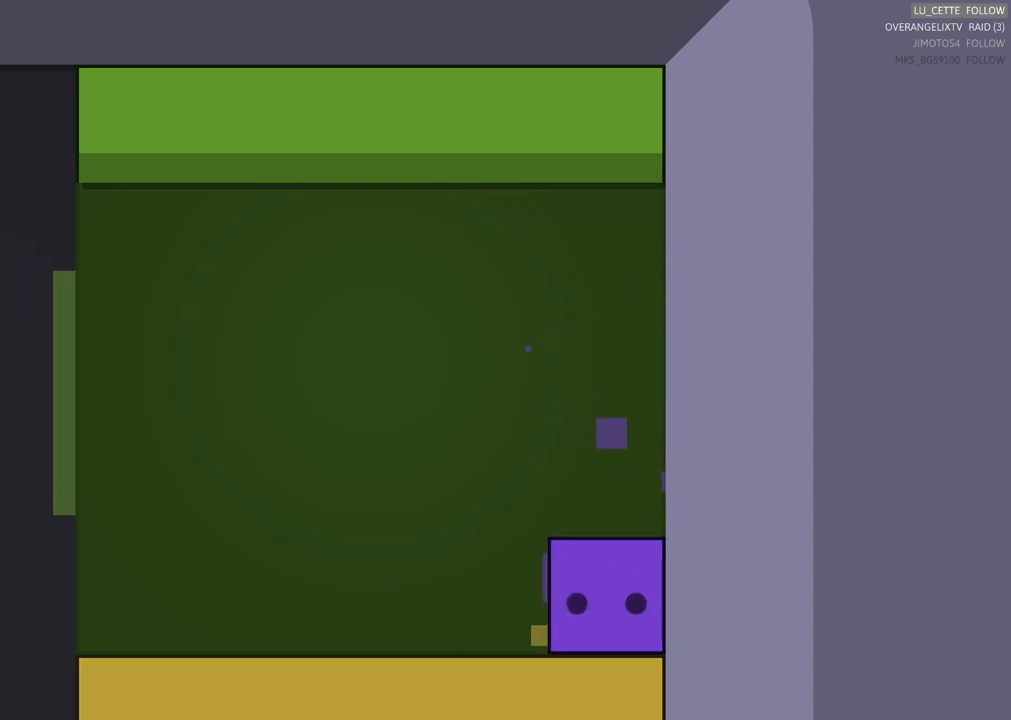
{"buttons": [], "left_stick": "center", "events": [[233, "left_stick", "center"]]}